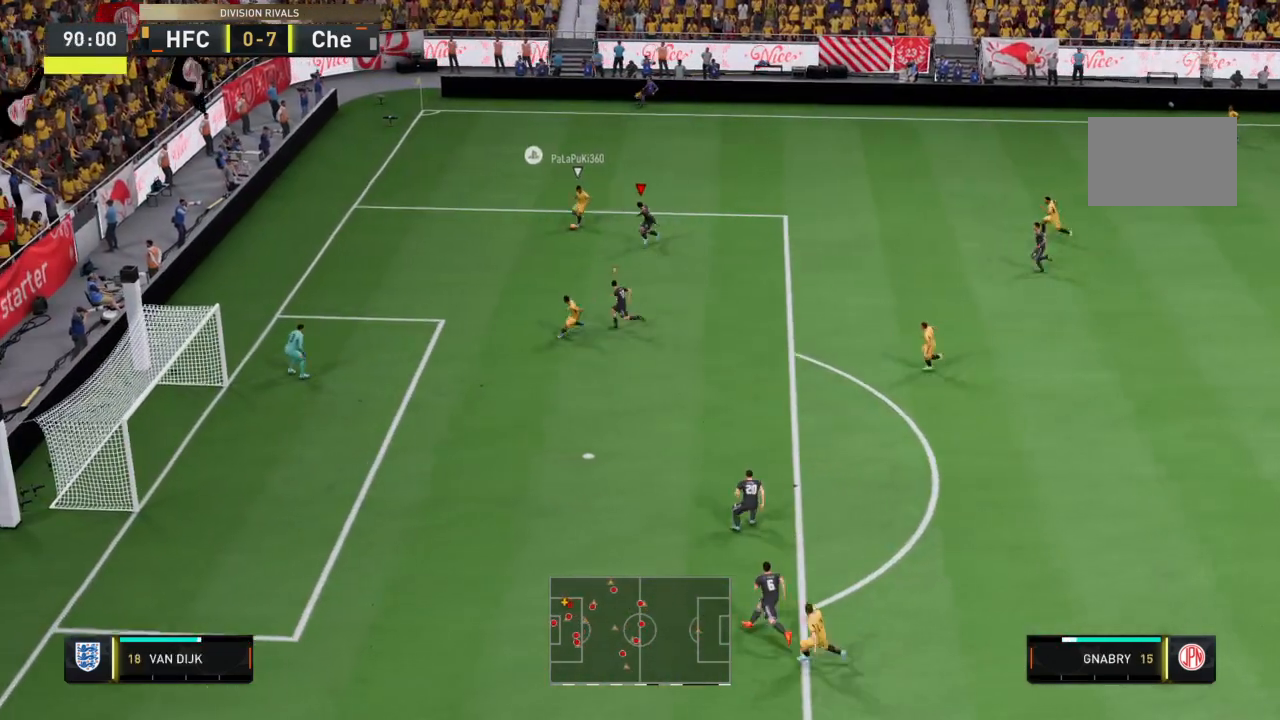
Gameplay with a controller (PlayStation layout); each line is a JSON object with the inputs held at the frame after it. "events" lists button and stick changes between this image and that frame as [ms after this image, input, new state], when the widget could be followed in between. Not read: L3 R3.
{"buttons": [], "left_stick": "right", "right_stick": "center", "events": [[167, "left_stick", "down-right"], [267, "R2", "up"], [434, "left_stick", "right"]]}
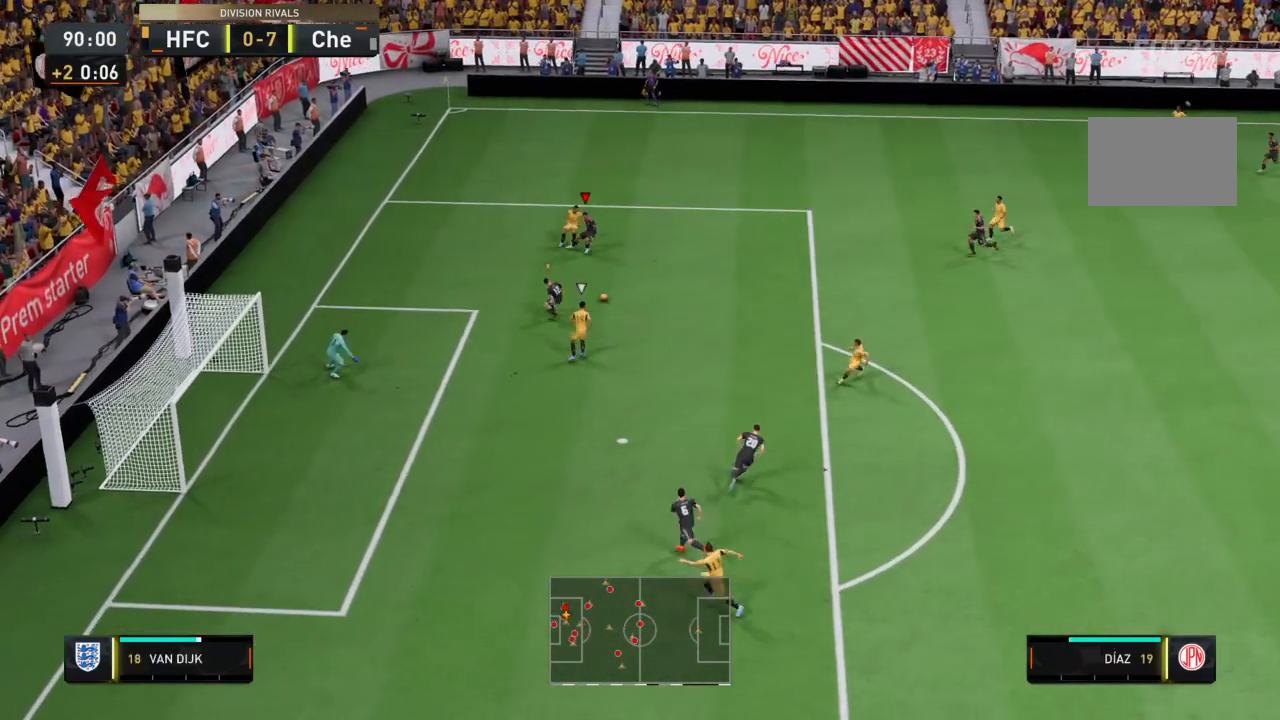
{"buttons": [], "left_stick": "down", "right_stick": "center", "events": [[33, "R2", "down"], [233, "left_stick", "down-right"], [433, "left_stick", "down"], [467, "R2", "up"]]}
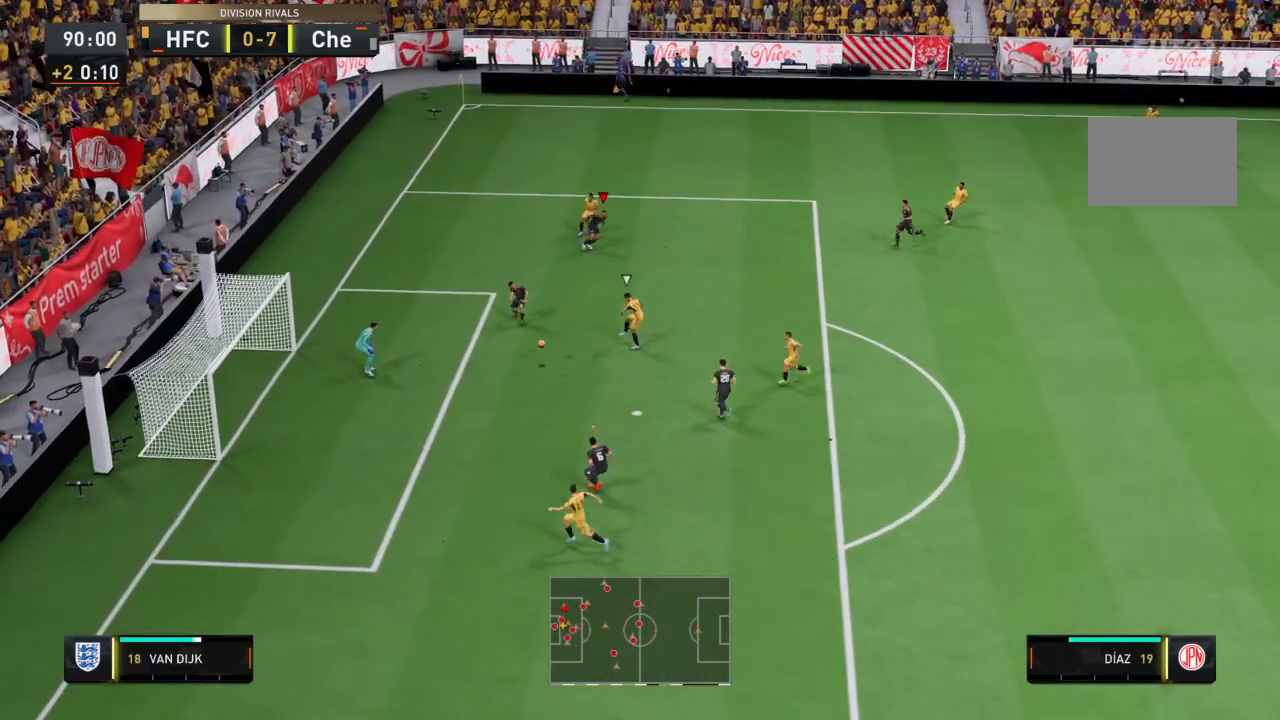
{"buttons": [], "left_stick": "down", "right_stick": "down", "events": [[167, "right_stick", "down"]]}
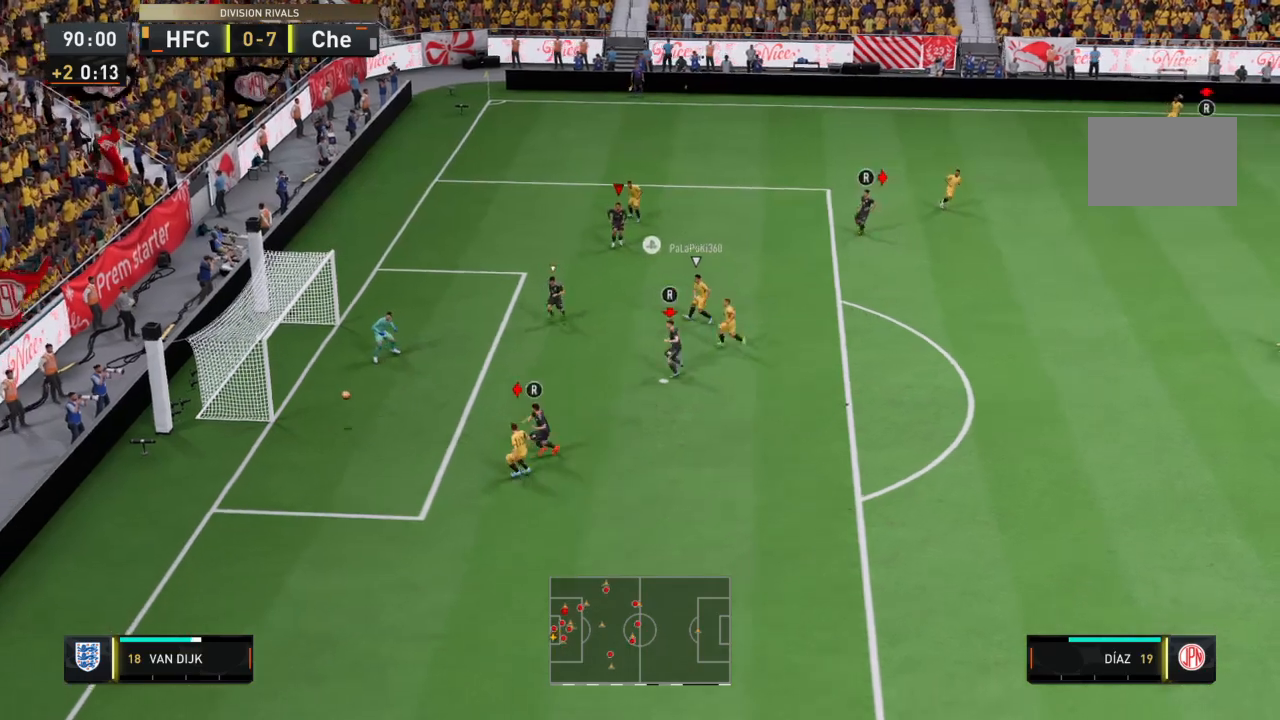
{"buttons": ["R2"], "left_stick": "center", "right_stick": "center", "events": [[34, "right_stick", "center"], [501, "R2", "down"], [501, "left_stick", "center"]]}